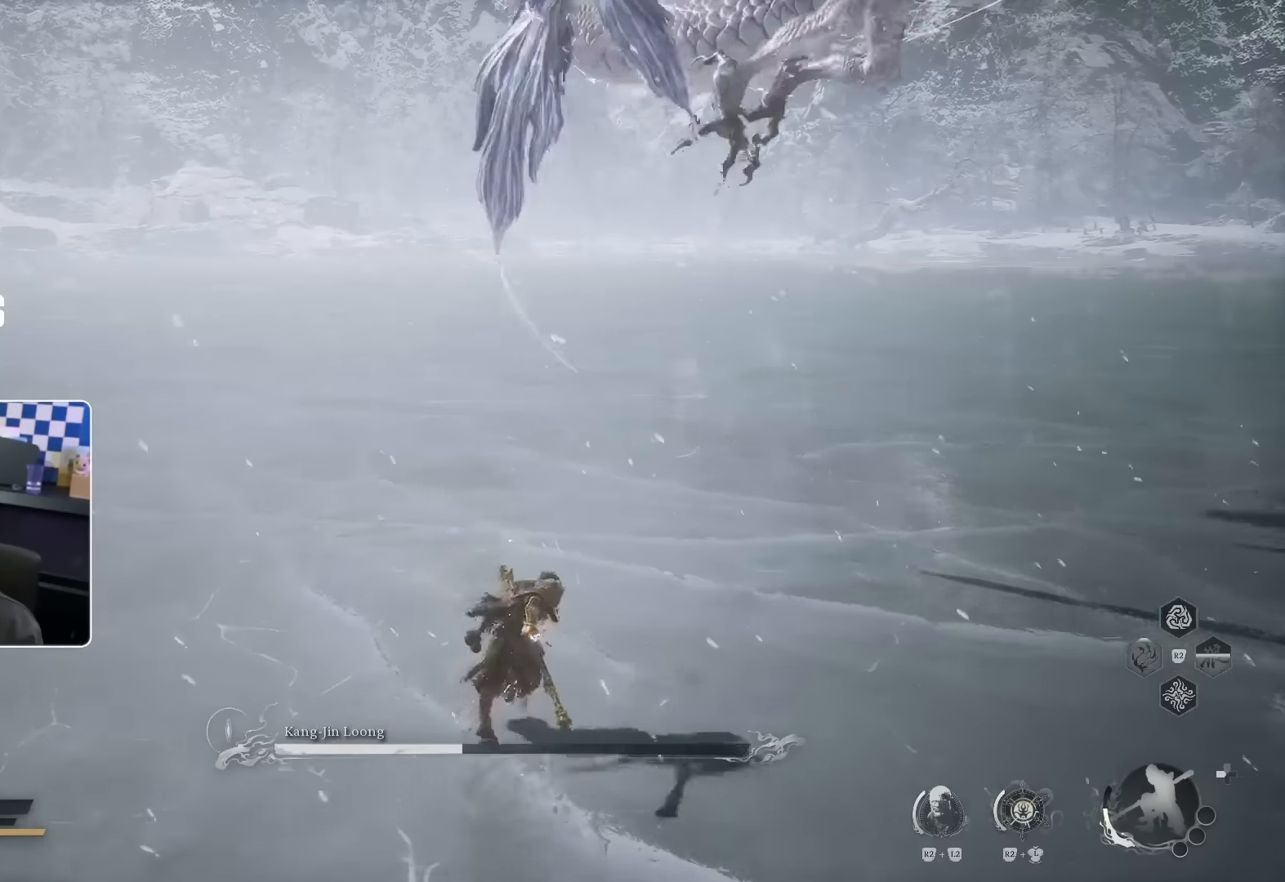
Gameplay with a controller (PlayStation layout); each line is a JSON object with the inputs held at the frame after it (dt_ms = milliseconds from this image to that frame). "events" lists button and stick changes between this image and that frame as [ms after this image, input, new state], when the widget could be followed in between. Not read: L1 L2 L3 SQUARE TRIANGLE.
{"dt_ms": 500, "buttons": [], "left_stick": "up-right", "right_stick": "center", "events": []}
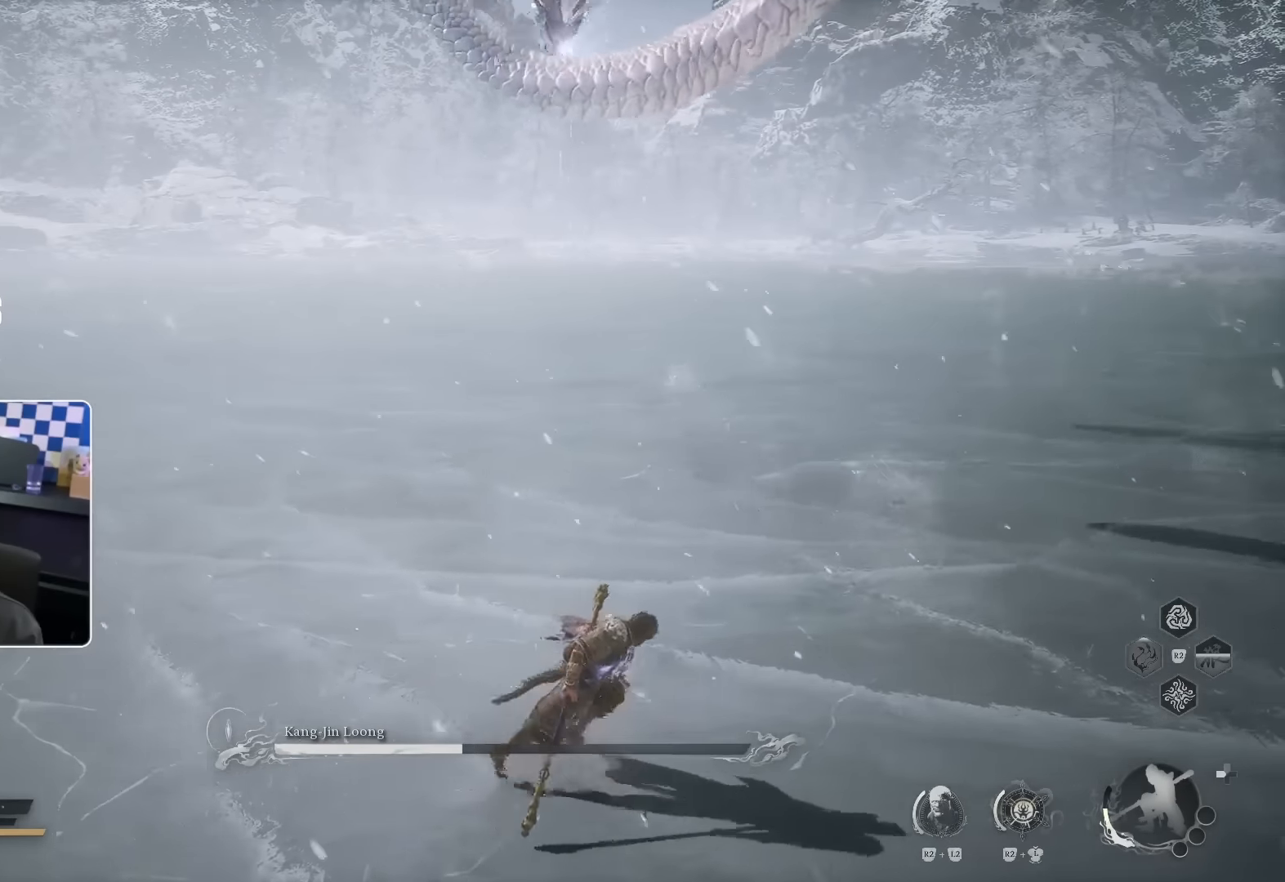
{"dt_ms": 500, "buttons": [], "left_stick": "up-right", "right_stick": "center", "events": []}
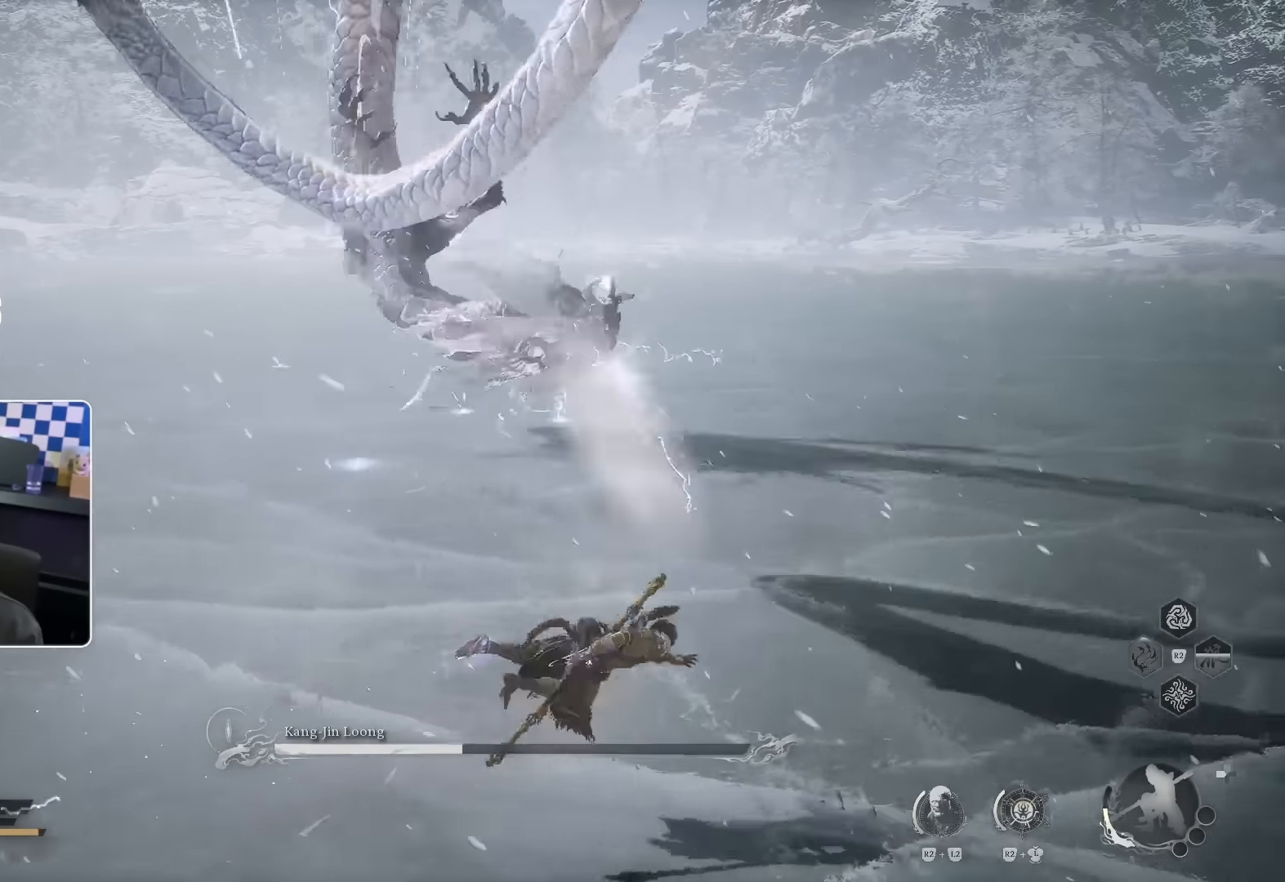
{"dt_ms": 500, "buttons": [], "left_stick": "up-right", "right_stick": "center", "events": [[134, "right_stick", "left"], [250, "right_stick", "center"]]}
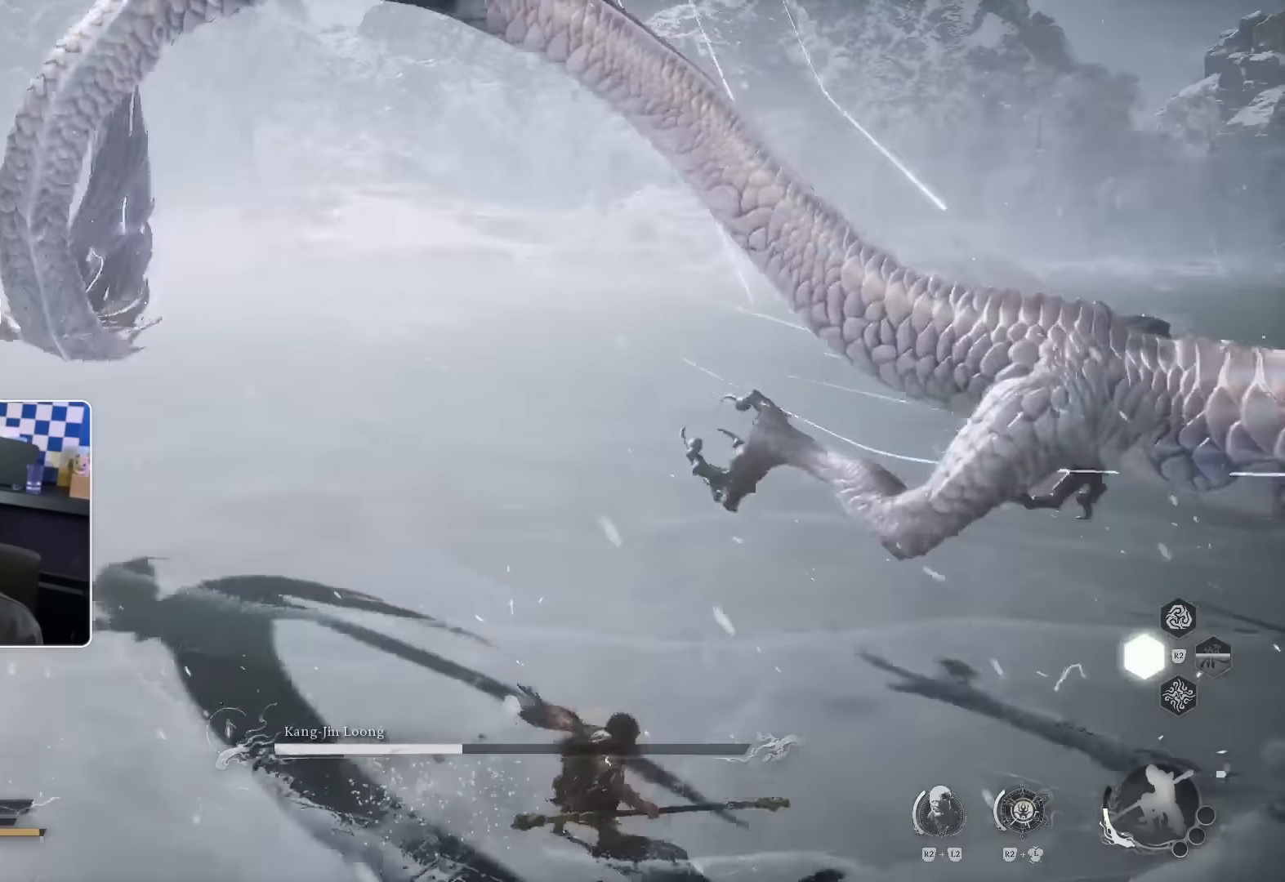
{"dt_ms": 1000, "buttons": [], "left_stick": "up-left", "right_stick": "left"}
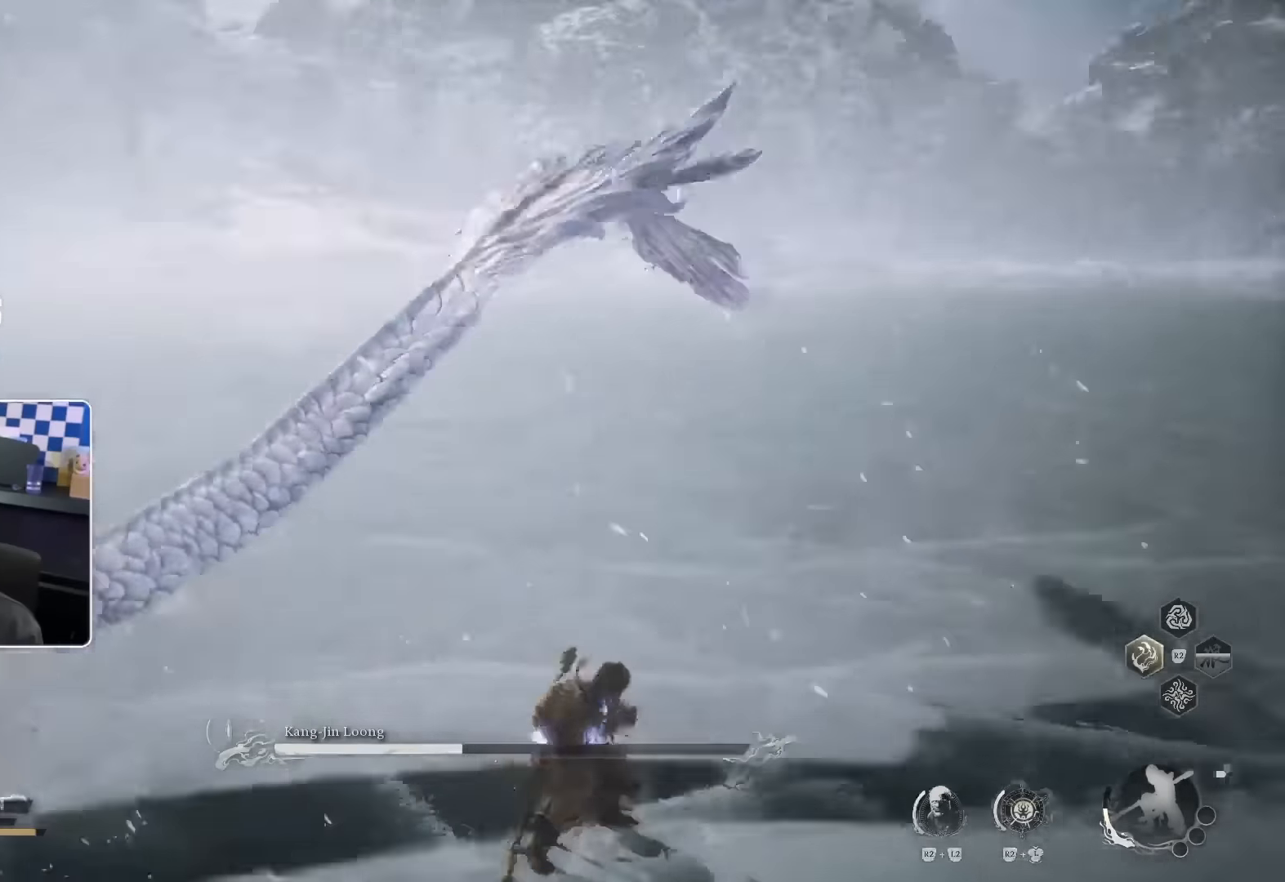
{"dt_ms": 1000, "buttons": [], "left_stick": "up-right", "right_stick": "center"}
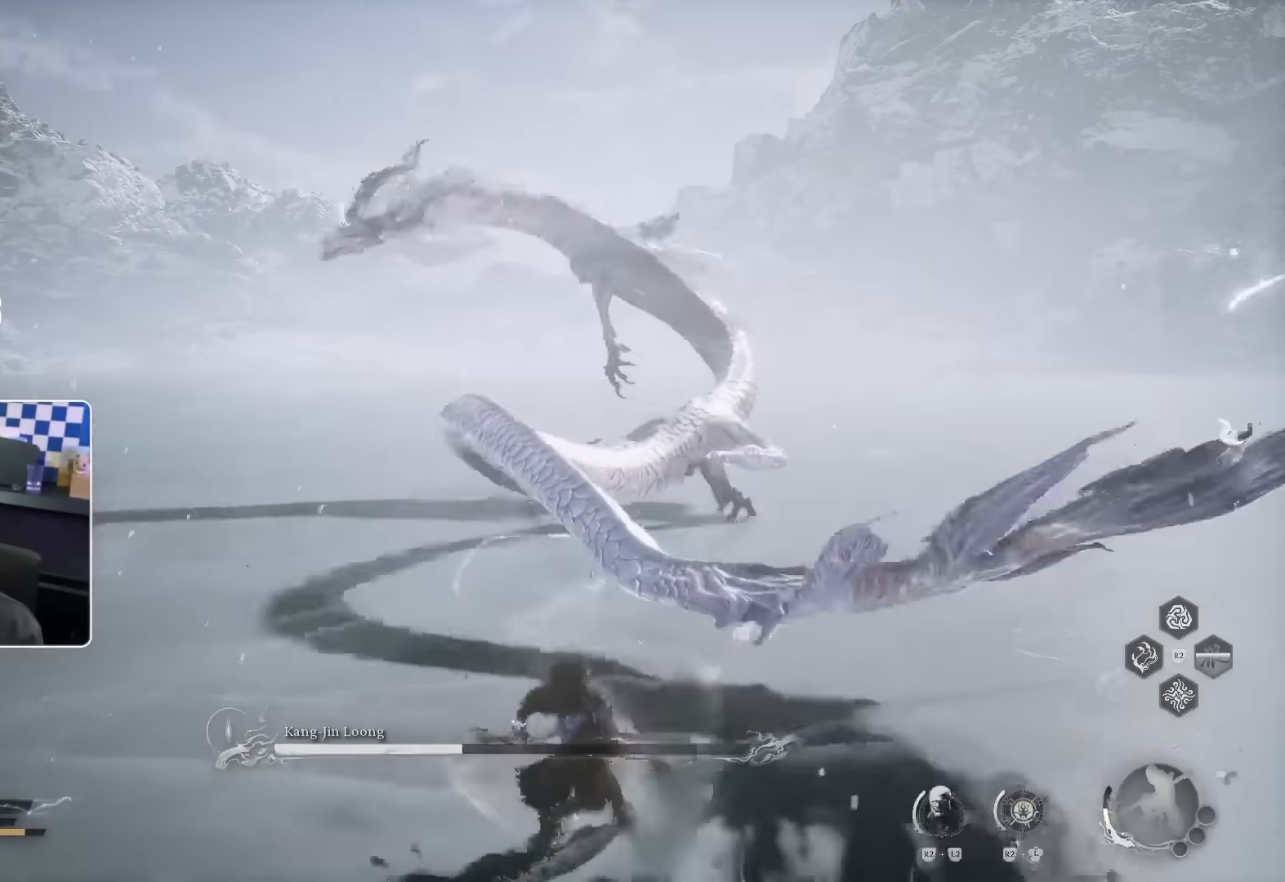
{"dt_ms": 500, "buttons": [], "left_stick": "up", "right_stick": "center", "events": [[34, "R1", "down"], [67, "left_stick", "up"], [117, "R1", "up"]]}
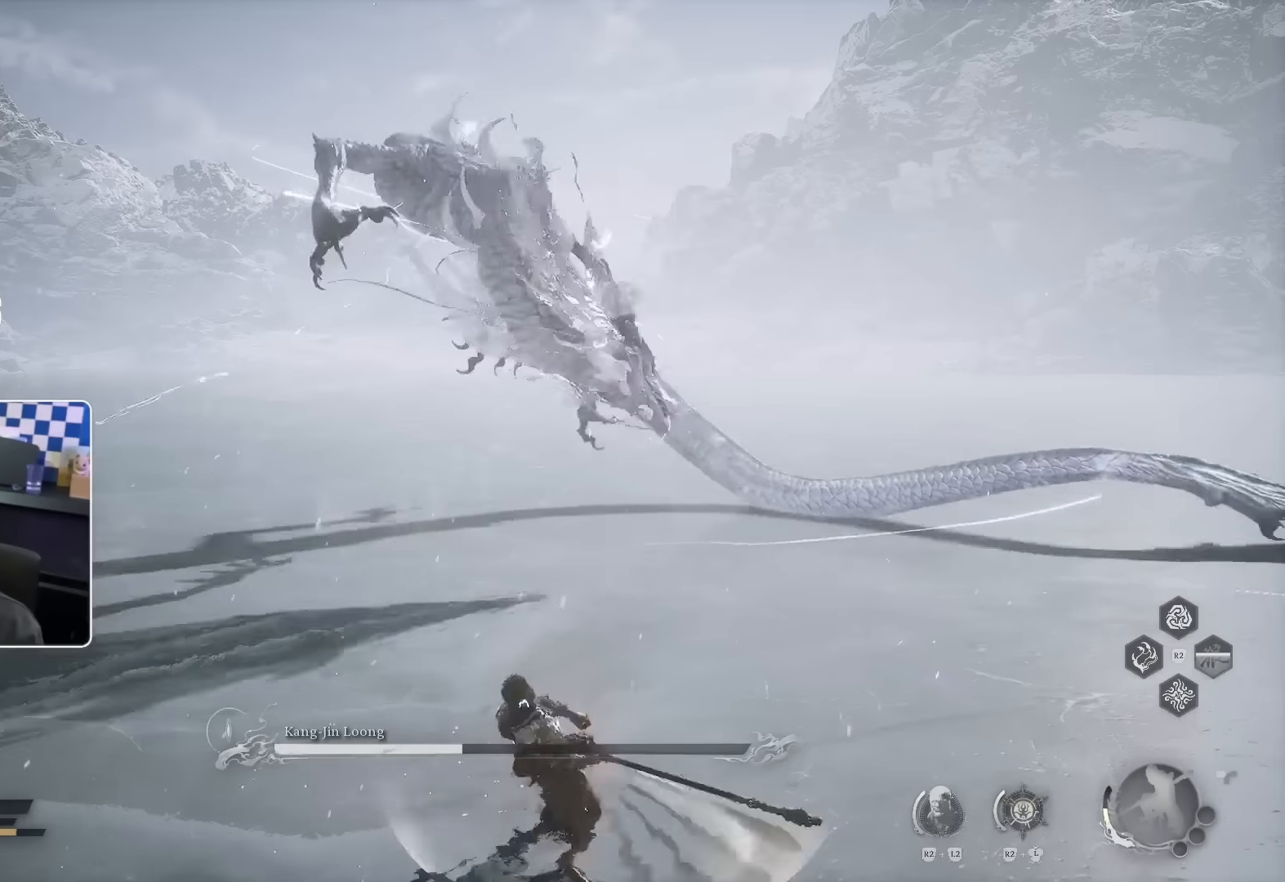
{"dt_ms": 500, "buttons": ["CROSS"], "left_stick": "up", "right_stick": "center", "events": [[267, "CROSS", "down"]]}